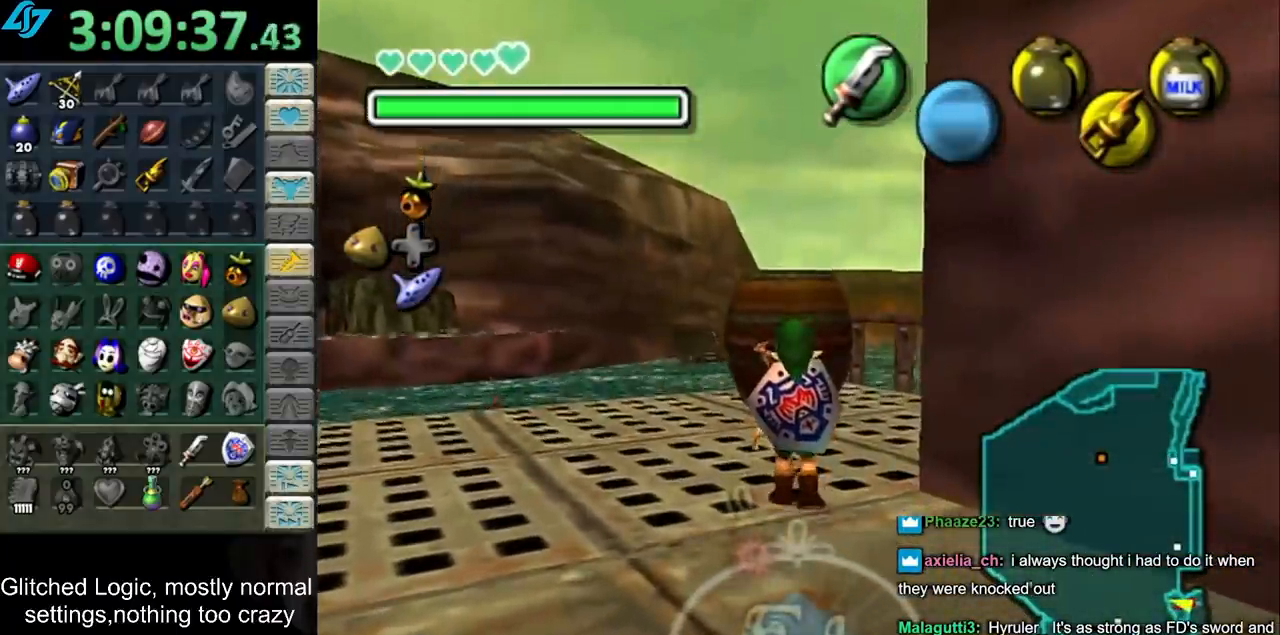
Gameplay with a controller; each line is a JSON object with the inputs held at the frame after it. "events" lists button and stick changes between this image and that frame as [ms after this image, input, new state], when the widget could be followed in between. Not read: L3 R3.
{"buttons": [], "left_stick": "center", "right_stick": "center", "events": [[217, "left_stick", "up-right"], [467, "left_stick", "center"]]}
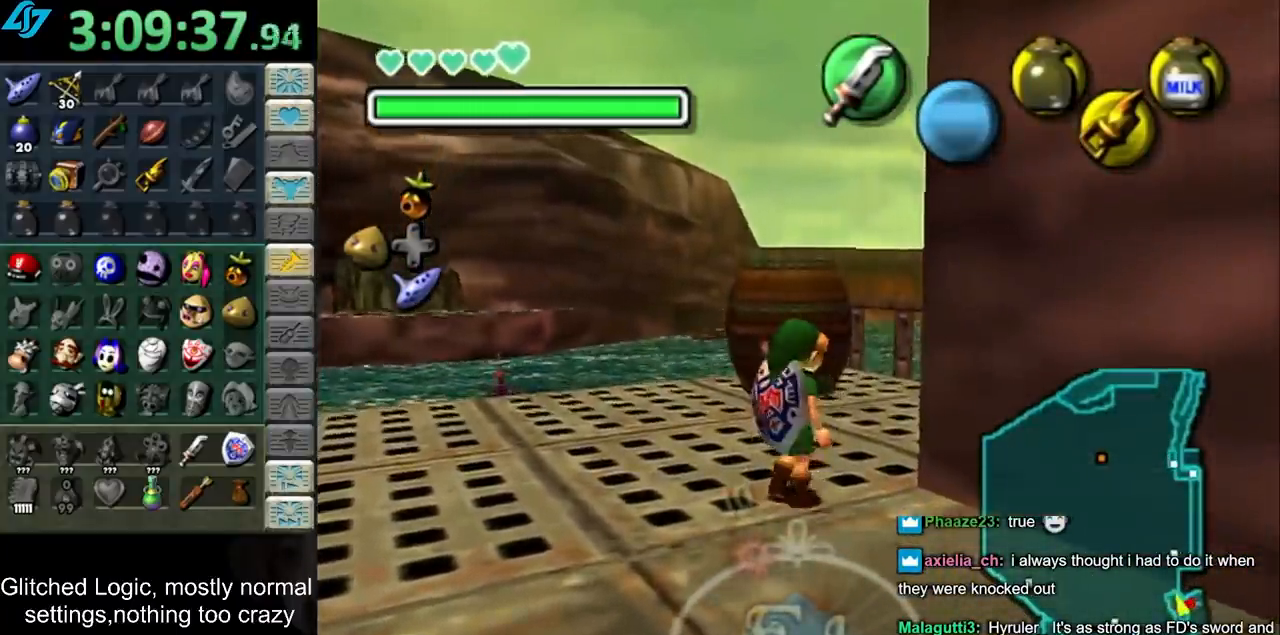
{"buttons": [], "left_stick": "up", "right_stick": "center", "events": [[400, "left_stick", "up"]]}
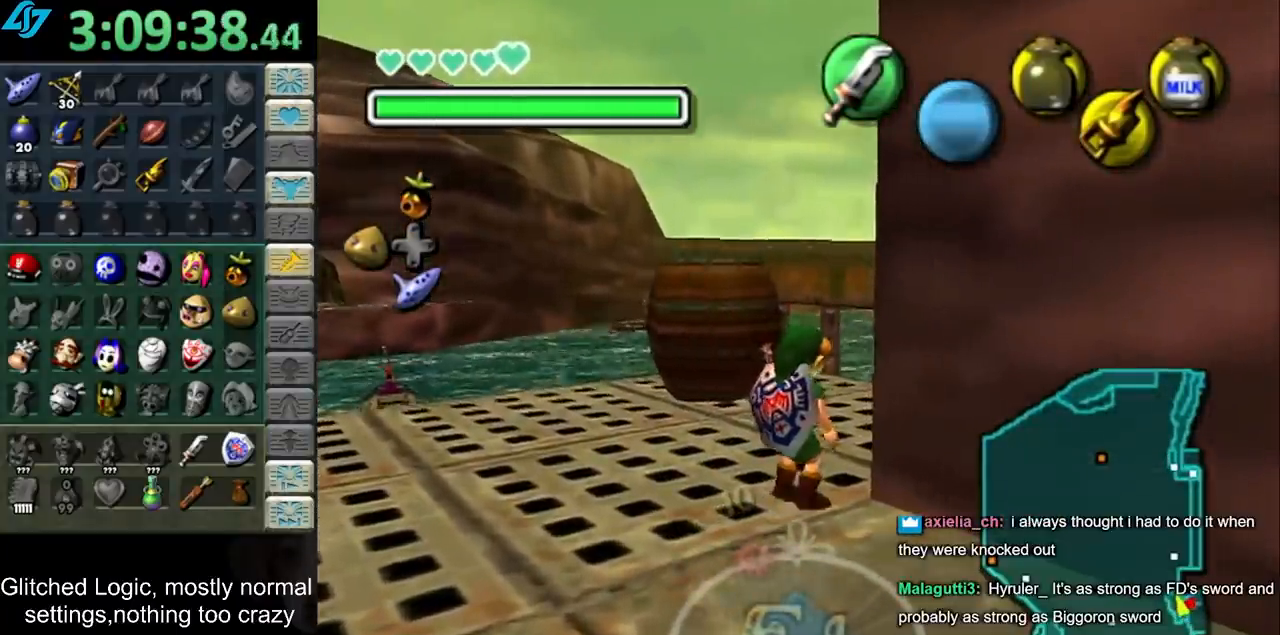
{"buttons": ["L1"], "left_stick": "center", "right_stick": "center", "events": [[50, "left_stick", "center"], [83, "L1", "down"]]}
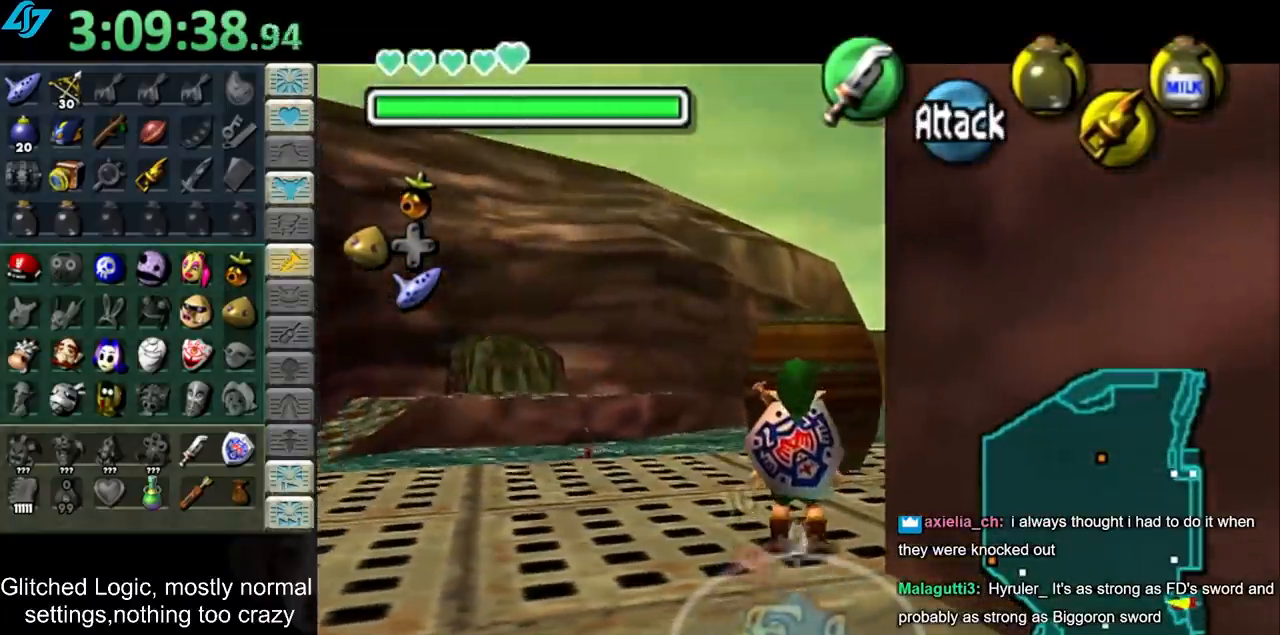
{"buttons": ["TRIANGLE", "L1"], "left_stick": "center", "right_stick": "center", "events": [[467, "TRIANGLE", "down"]]}
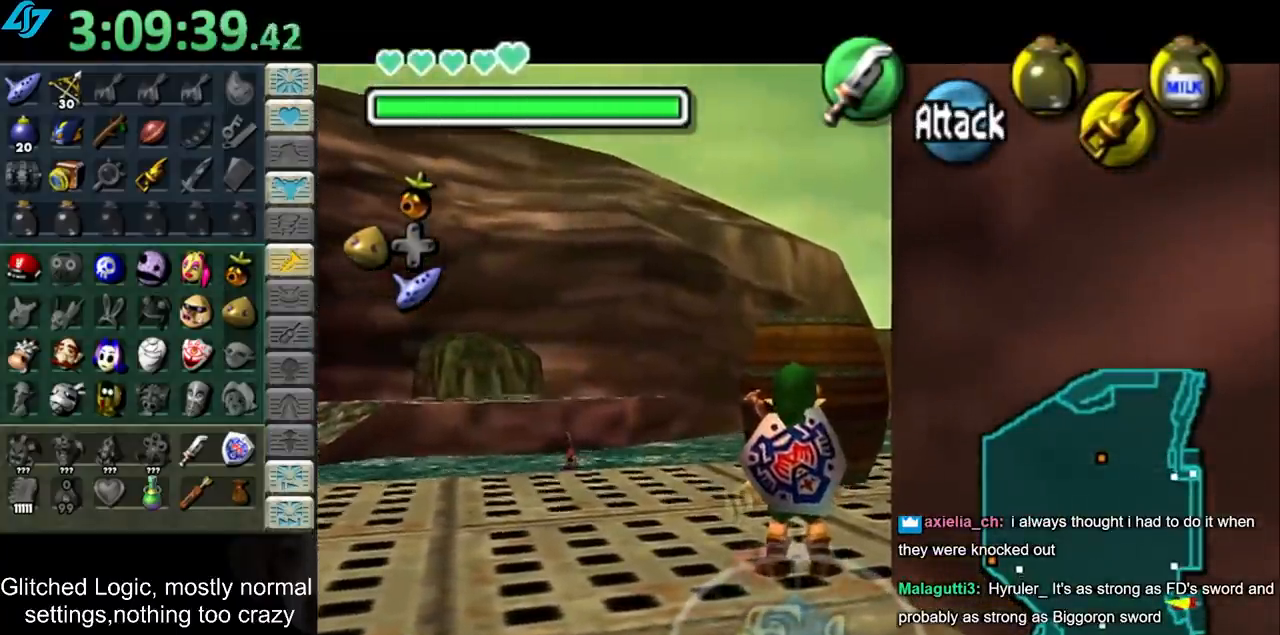
{"buttons": ["TRIANGLE", "L1"], "left_stick": "center", "right_stick": "center", "events": []}
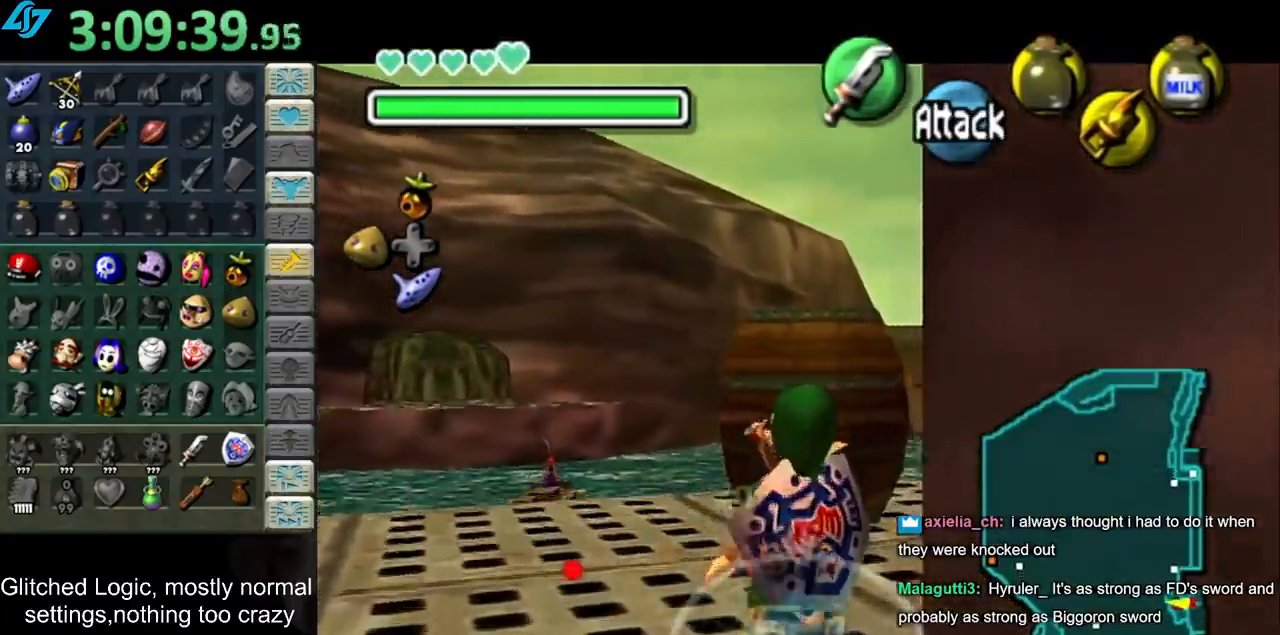
{"buttons": [], "left_stick": "center", "right_stick": "center", "events": [[467, "R2", "down"], [500, "L1", "up"], [500, "TRIANGLE", "up"], [500, "R2", "up"]]}
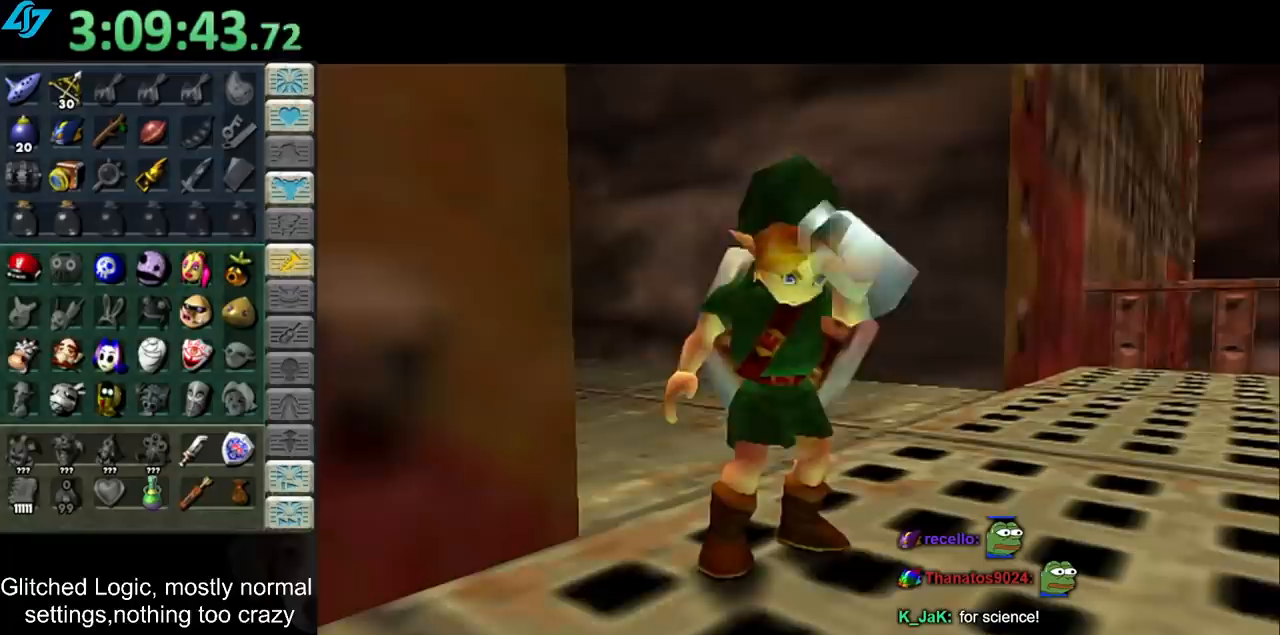
{"buttons": [], "left_stick": "center", "right_stick": "center", "events": []}
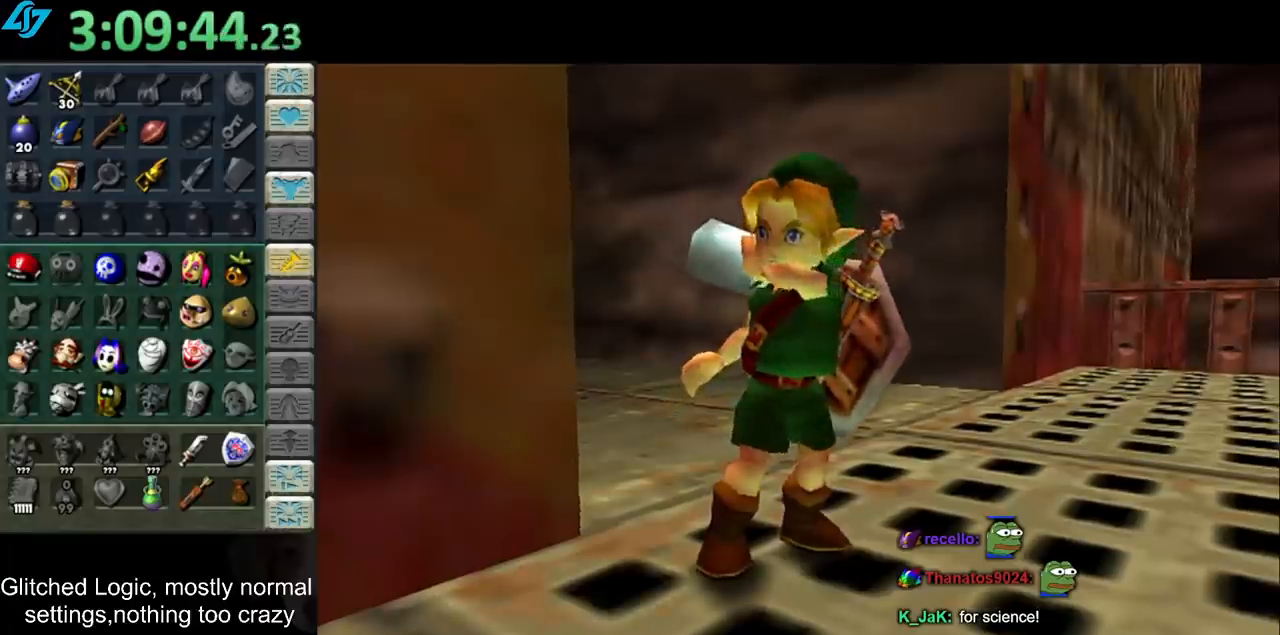
{"buttons": [], "left_stick": "center", "right_stick": "center", "events": []}
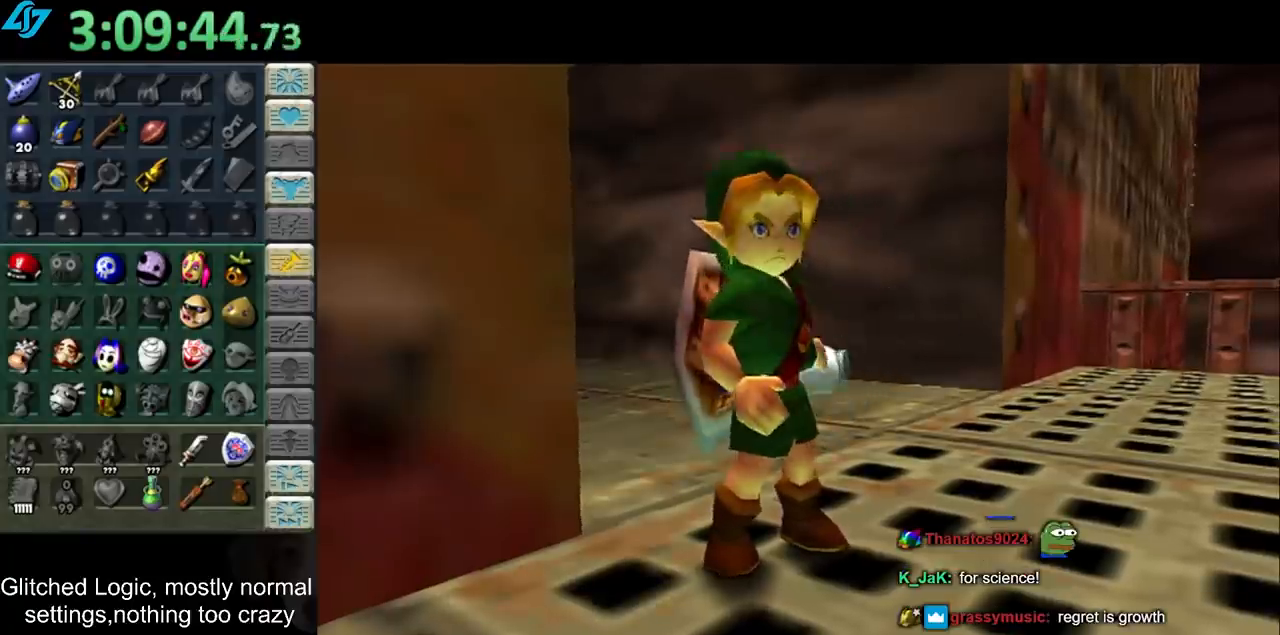
{"buttons": [], "left_stick": "center", "right_stick": "center", "events": []}
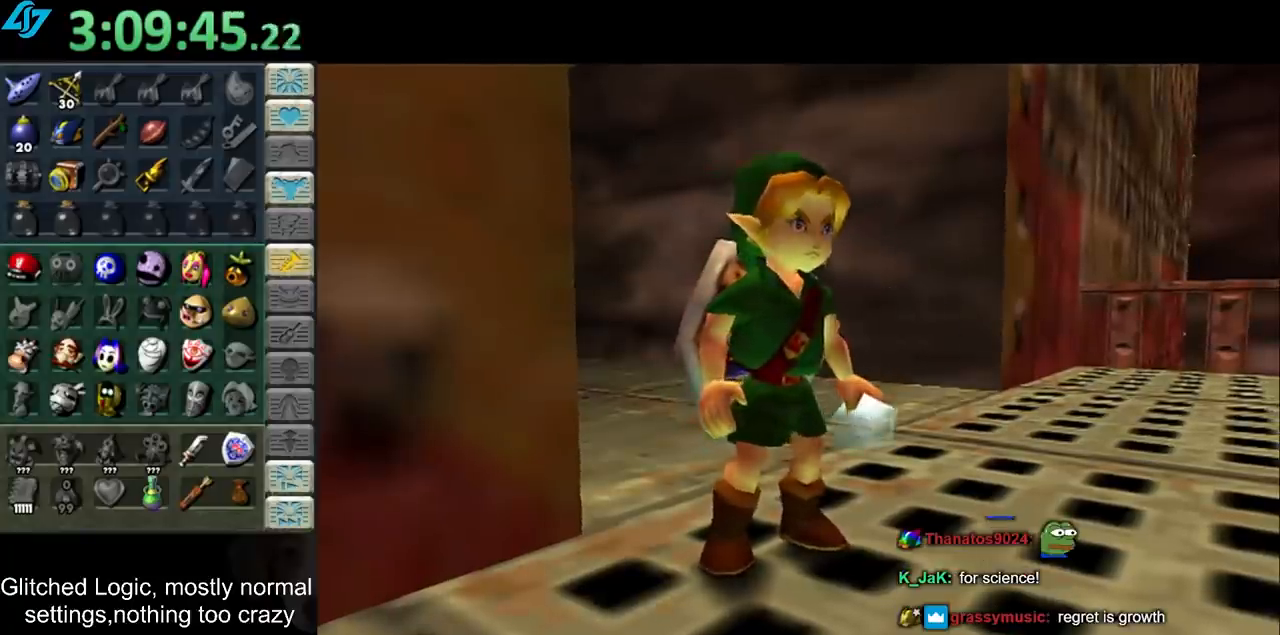
{"buttons": ["L1"], "left_stick": "center", "right_stick": "center", "events": [[467, "L1", "down"]]}
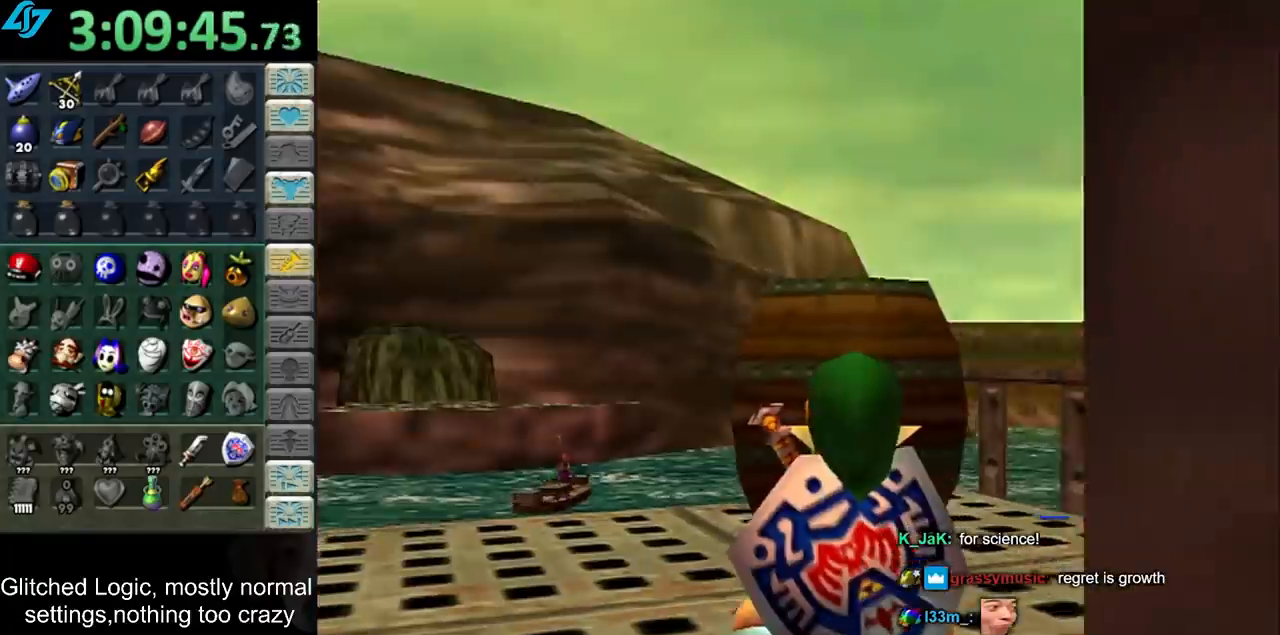
{"buttons": [], "left_stick": "up", "right_stick": "center", "events": [[217, "L1", "up"], [400, "left_stick", "up"]]}
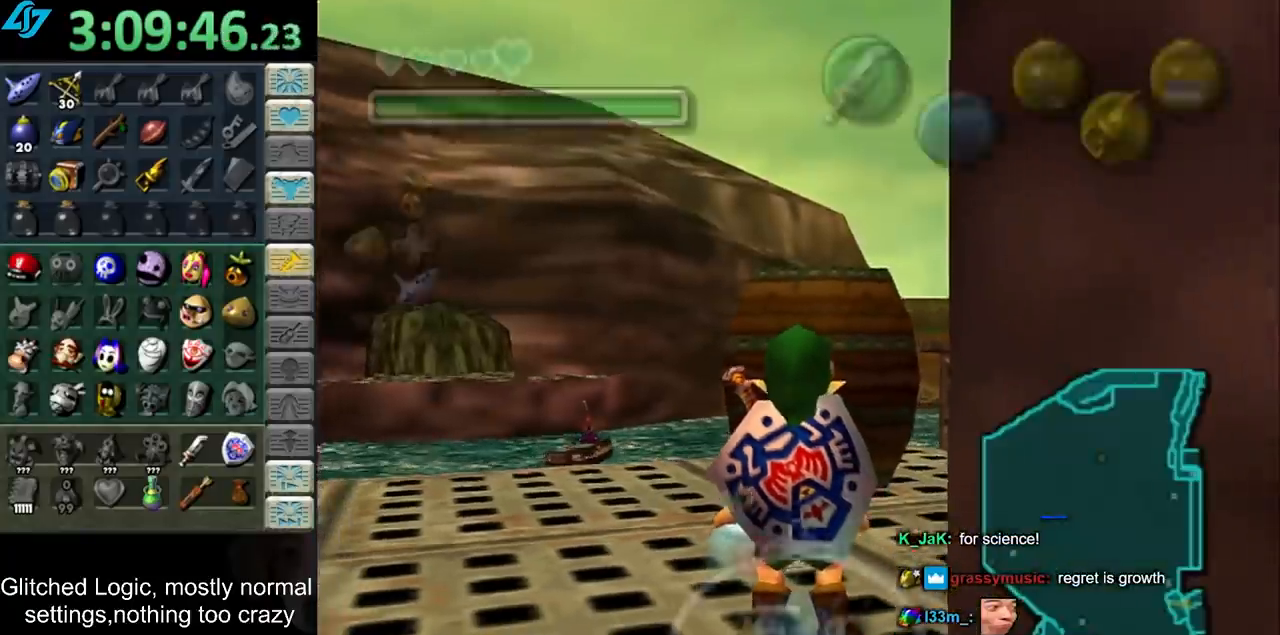
{"buttons": [], "left_stick": "up", "right_stick": "center", "events": [[50, "left_stick", "up-left"], [350, "left_stick", "up"]]}
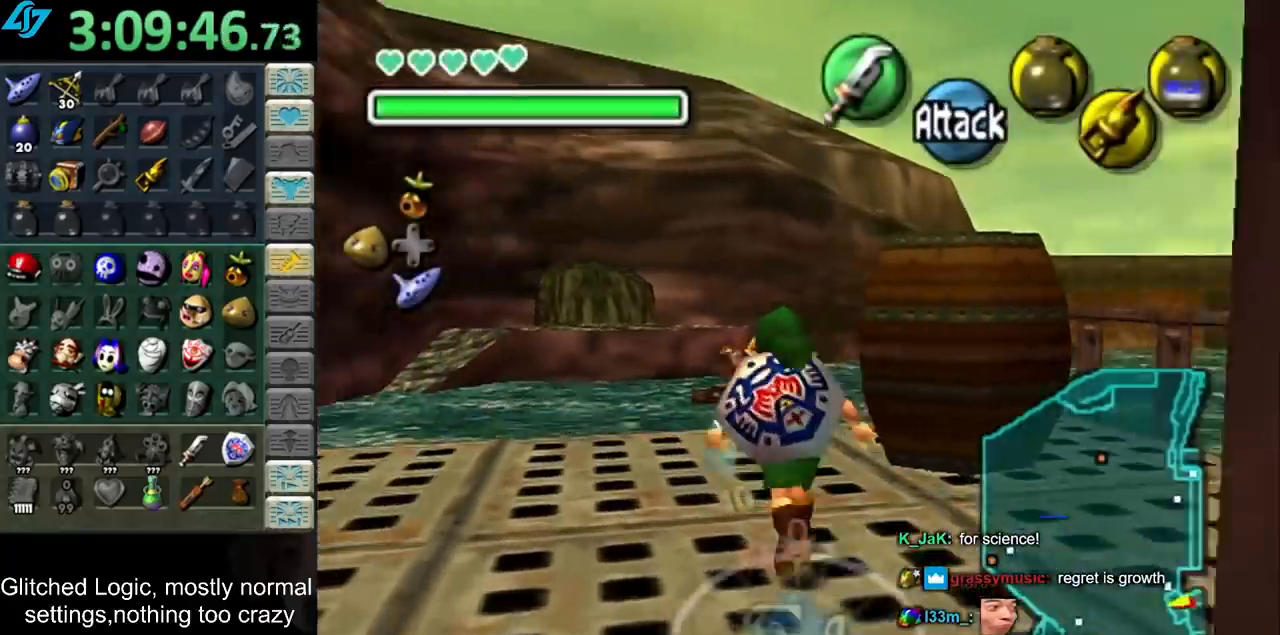
{"buttons": [], "left_stick": "center", "right_stick": "center", "events": [[267, "left_stick", "center"]]}
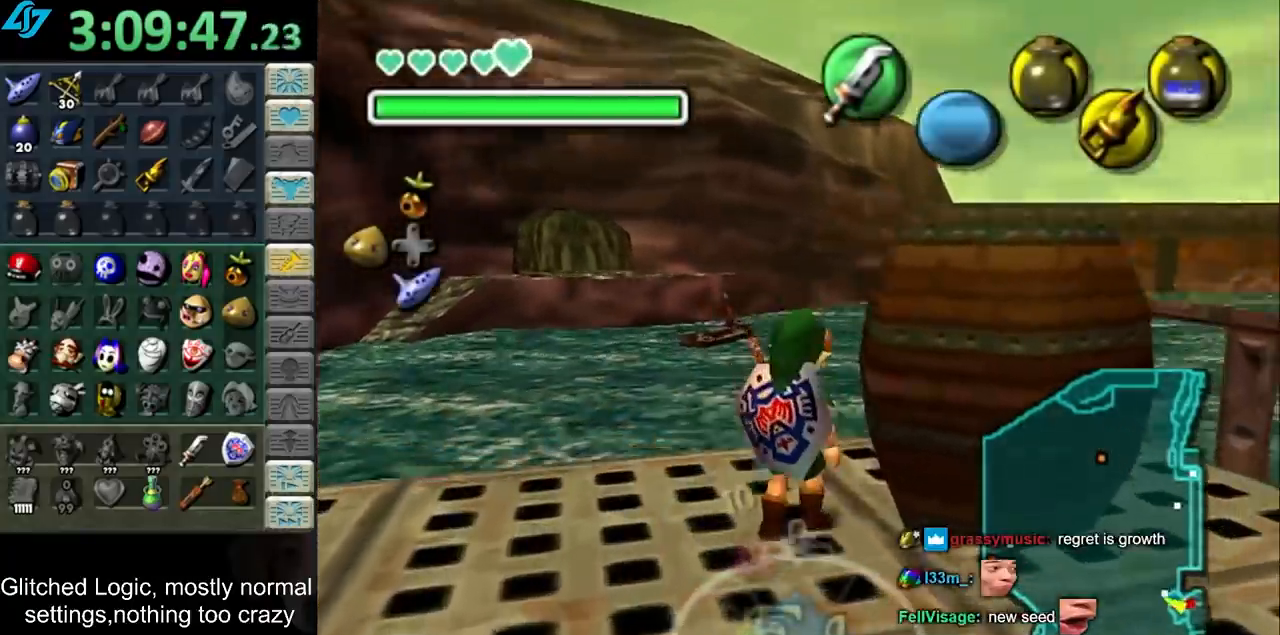
{"buttons": [], "left_stick": "down", "right_stick": "center", "events": [[100, "left_stick", "up"], [167, "left_stick", "up-right"], [433, "left_stick", "down"]]}
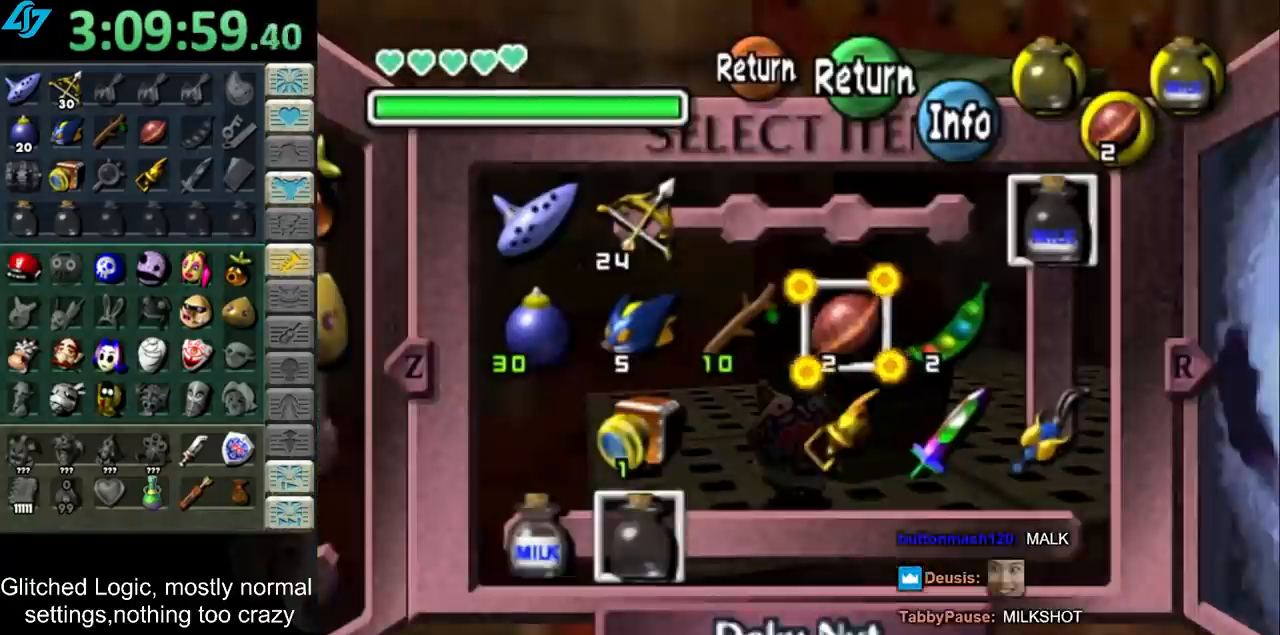
{"buttons": ["SQUARE"], "left_stick": "center", "right_stick": "center", "events": [[33, "TRIANGLE", "down"], [67, "left_stick", "center"], [117, "TRIANGLE", "up"], [433, "SQUARE", "down"]]}
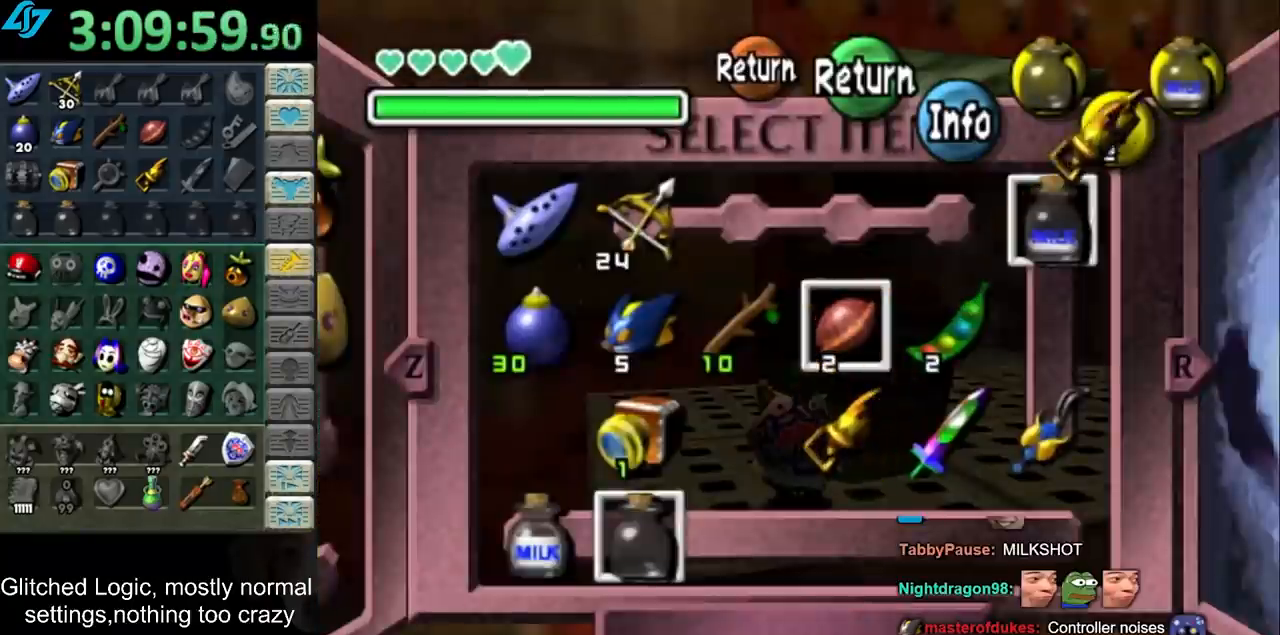
{"buttons": ["TRIANGLE"], "left_stick": "center", "right_stick": "center", "events": [[67, "SQUARE", "up"], [467, "TRIANGLE", "down"]]}
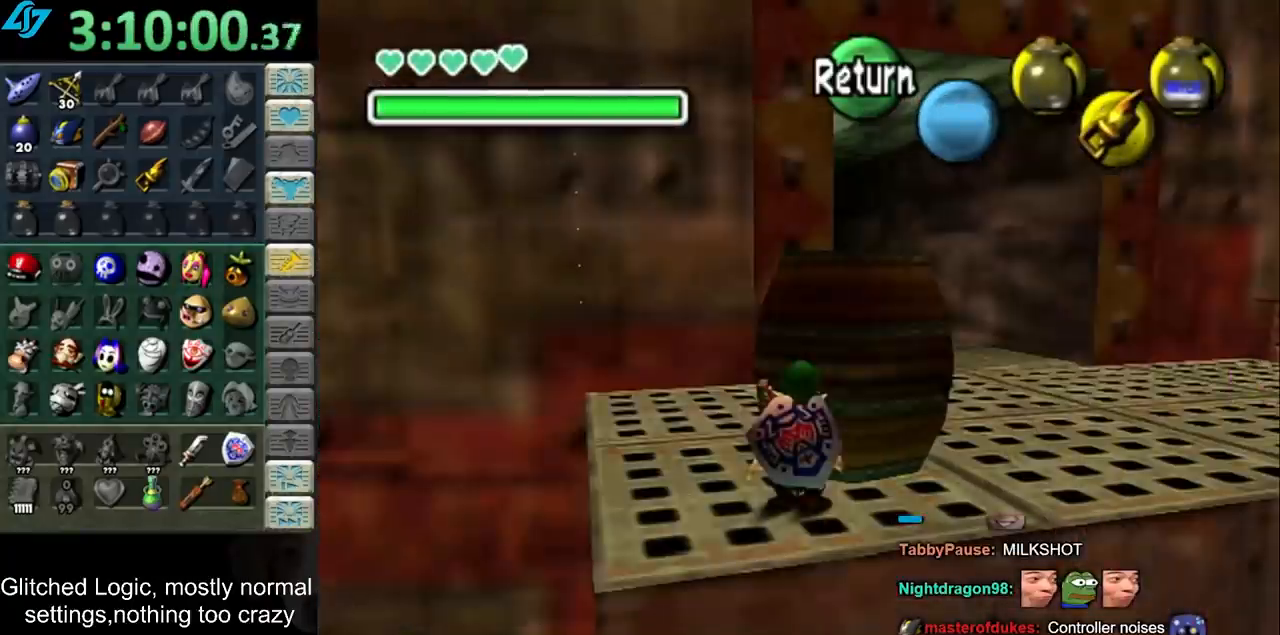
{"buttons": [], "left_stick": "center", "right_stick": "center", "events": [[100, "TRIANGLE", "up"]]}
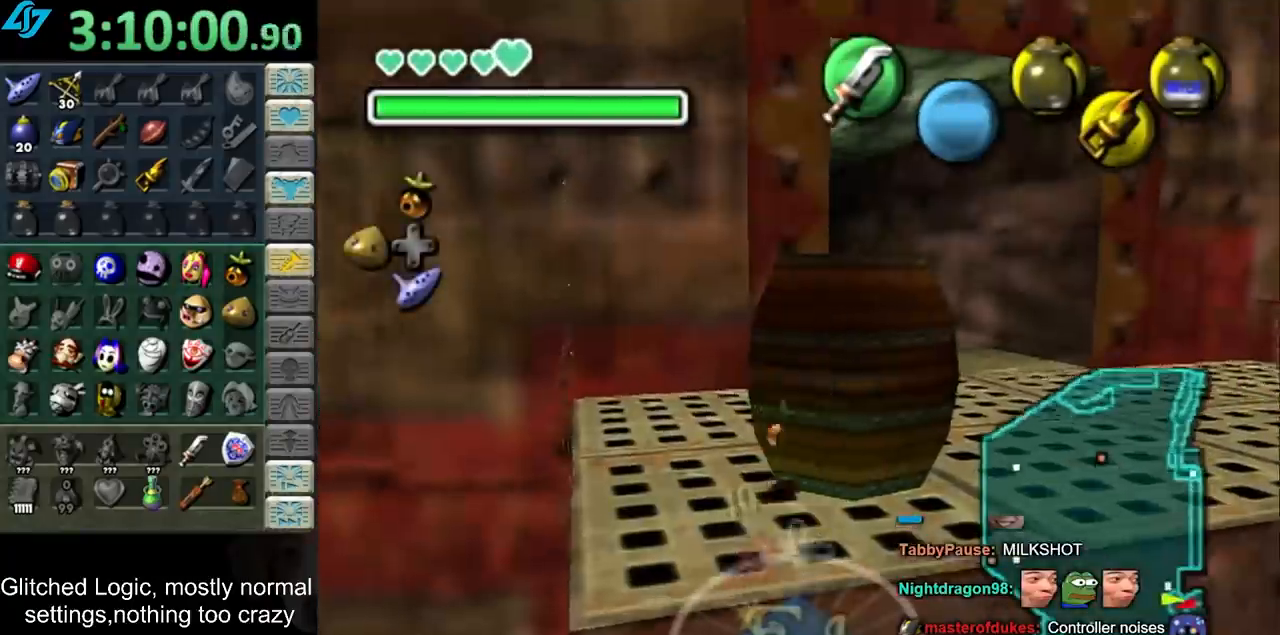
{"buttons": [], "left_stick": "center", "right_stick": "center", "events": []}
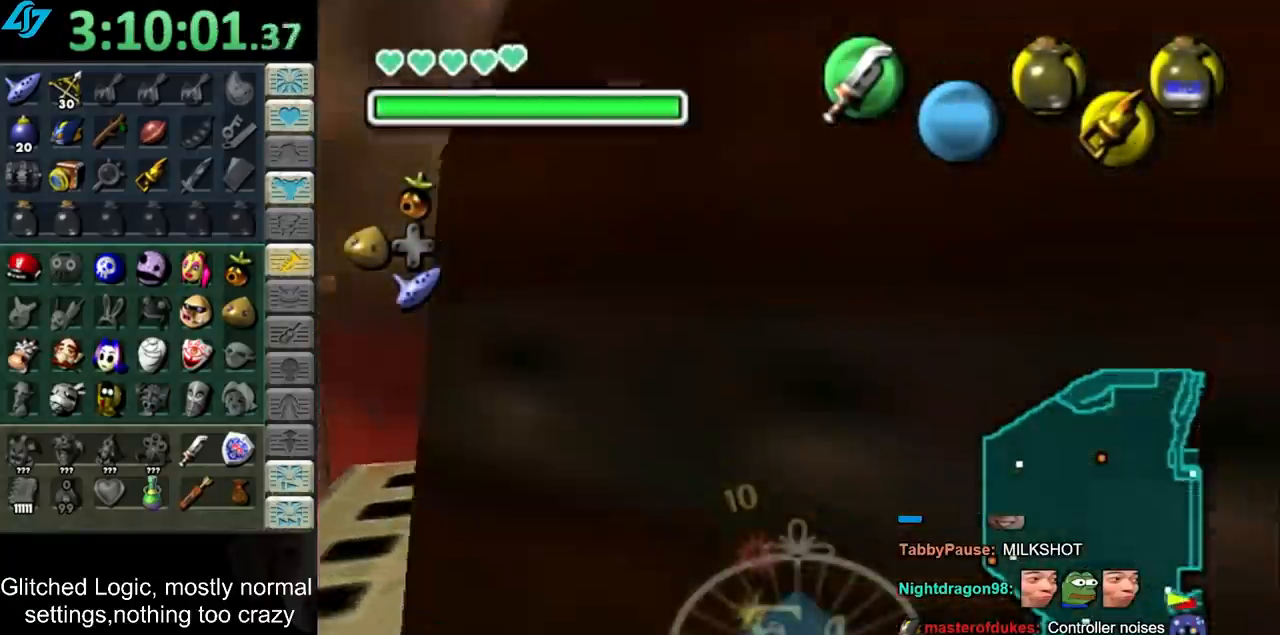
{"buttons": [], "left_stick": "center", "right_stick": "center", "events": []}
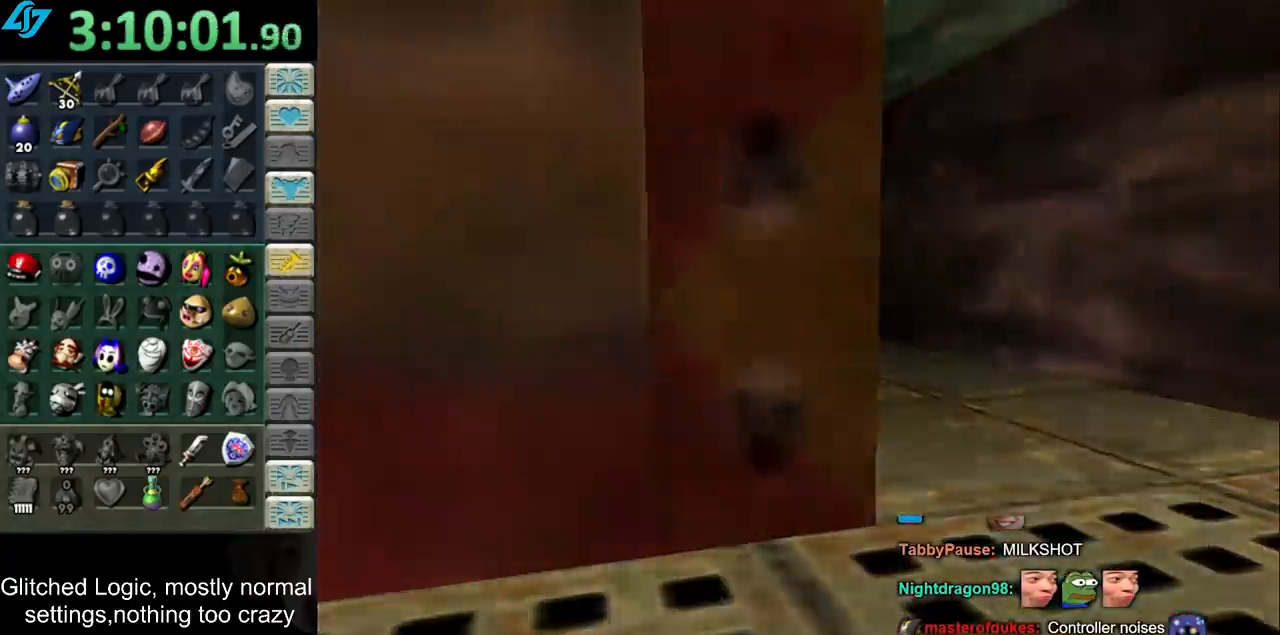
{"buttons": [], "left_stick": "center", "right_stick": "center", "events": []}
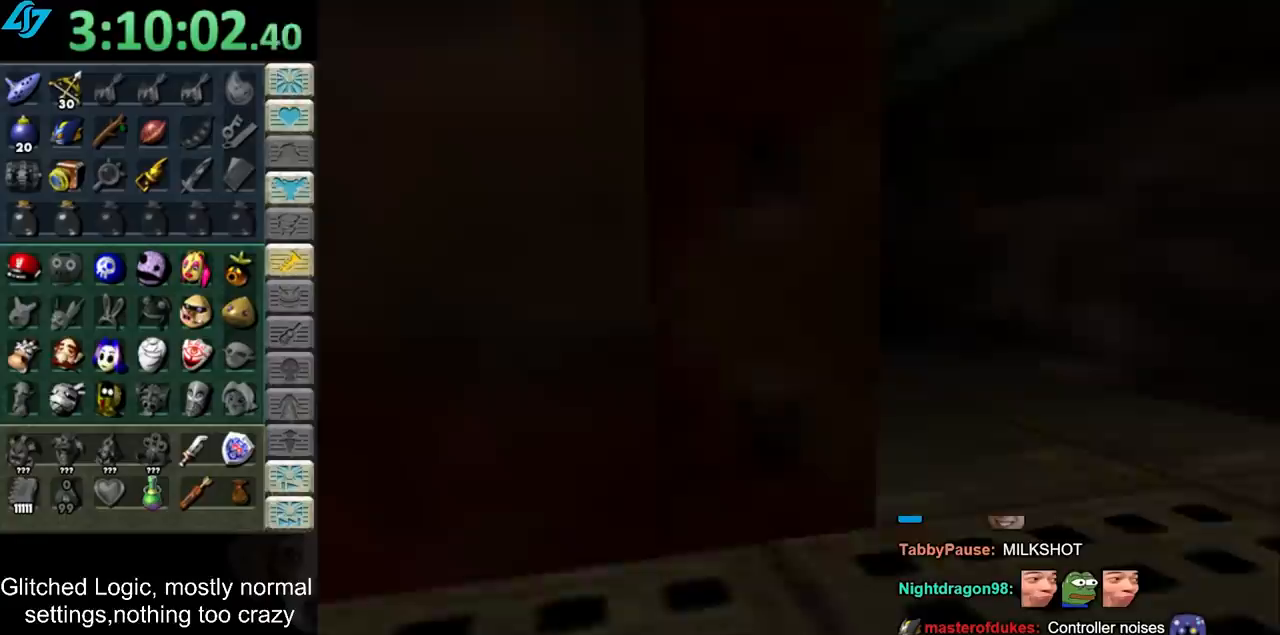
{"buttons": [], "left_stick": "center", "right_stick": "center", "events": []}
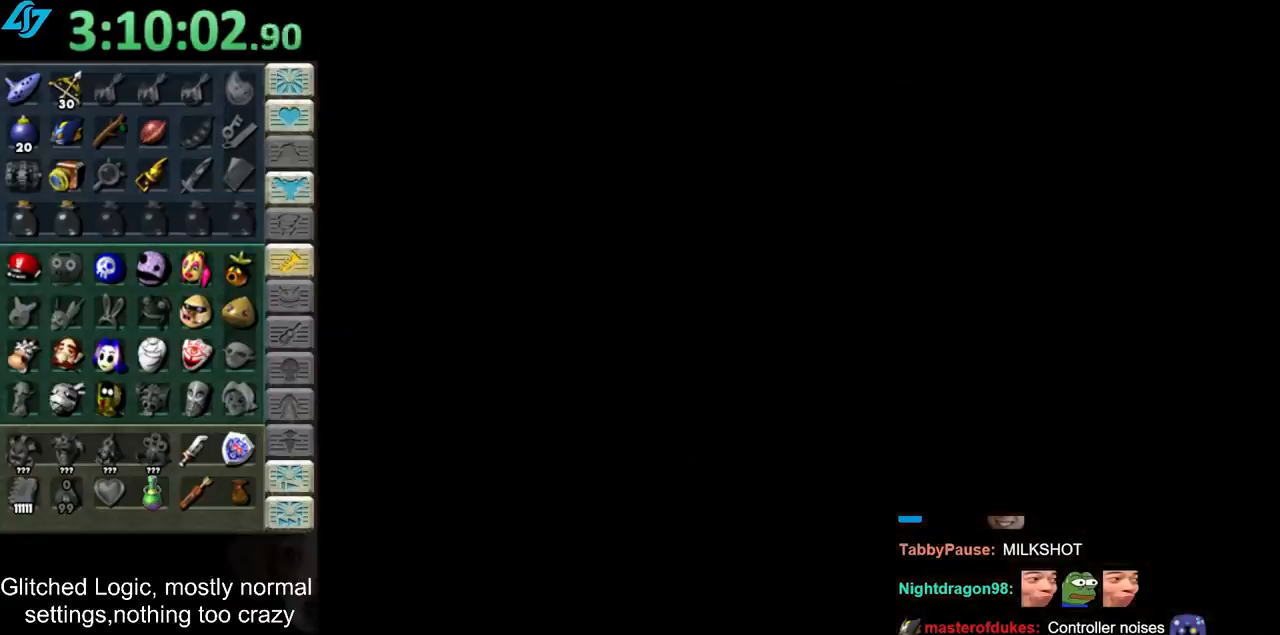
{"buttons": [], "left_stick": "center", "right_stick": "center", "events": []}
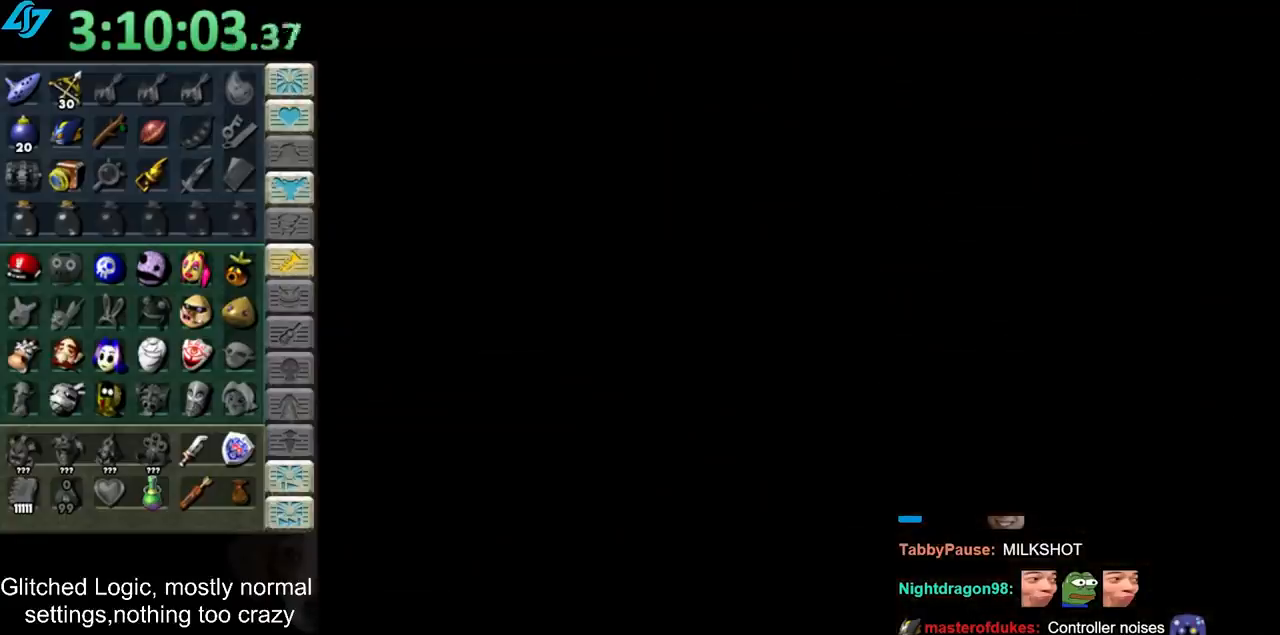
{"buttons": [], "left_stick": "center", "right_stick": "center", "events": []}
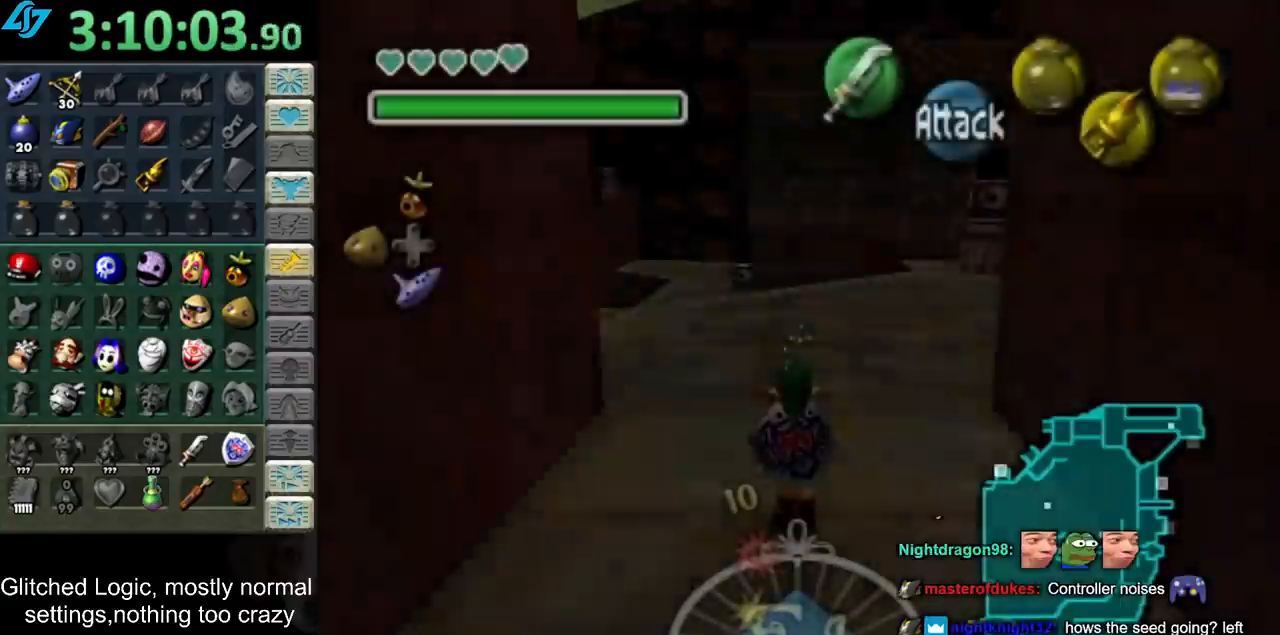
{"buttons": [], "left_stick": "down", "right_stick": "center", "events": [[183, "left_stick", "down"]]}
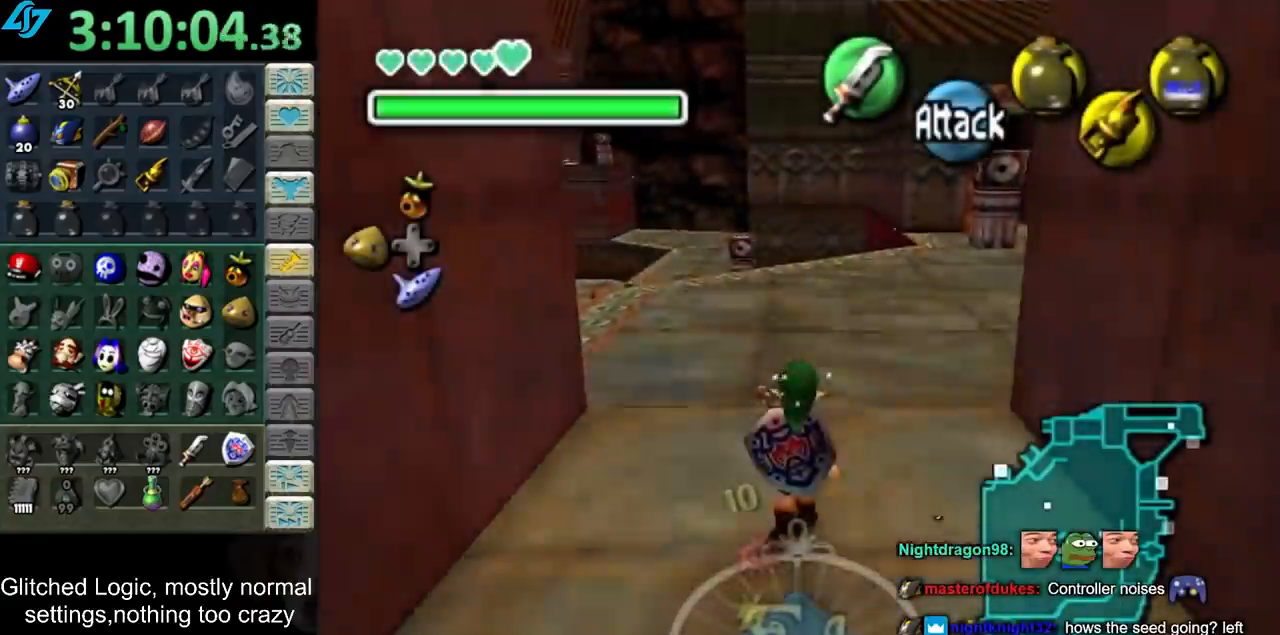
{"buttons": [], "left_stick": "down", "right_stick": "center", "events": [[33, "CROSS", "down"], [133, "CROSS", "up"], [233, "CROSS", "down"], [317, "CROSS", "up"], [350, "CROSS", "down"], [467, "CROSS", "up"]]}
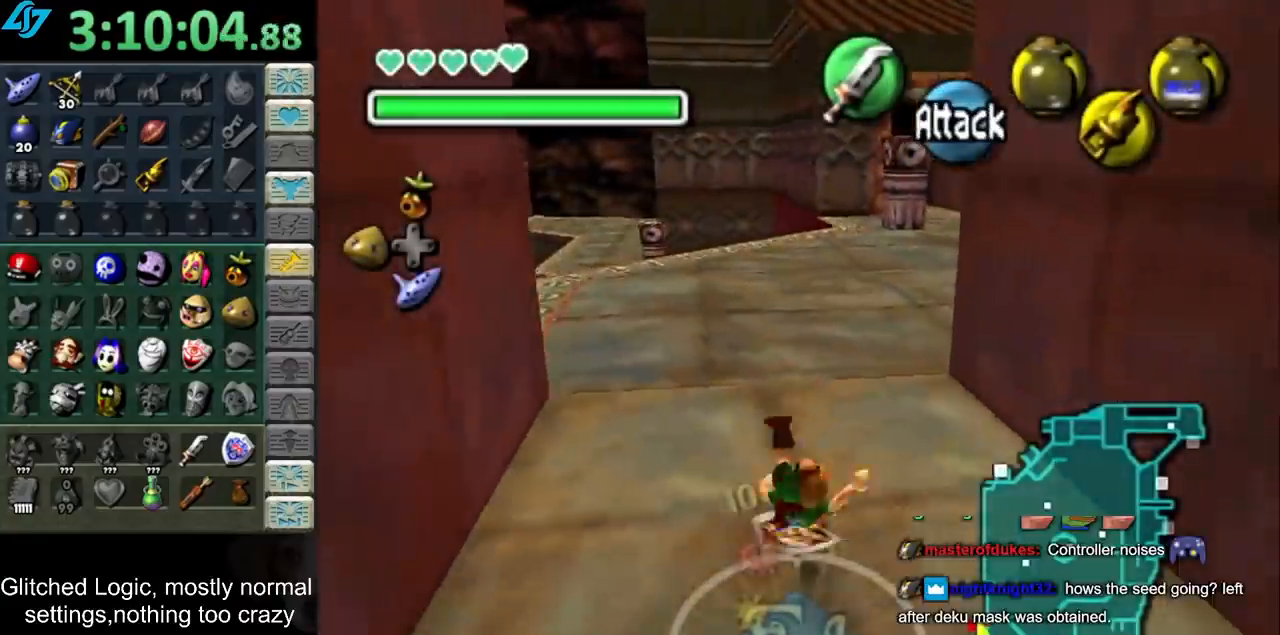
{"buttons": [], "left_stick": "center", "right_stick": "center", "events": [[500, "left_stick", "center"]]}
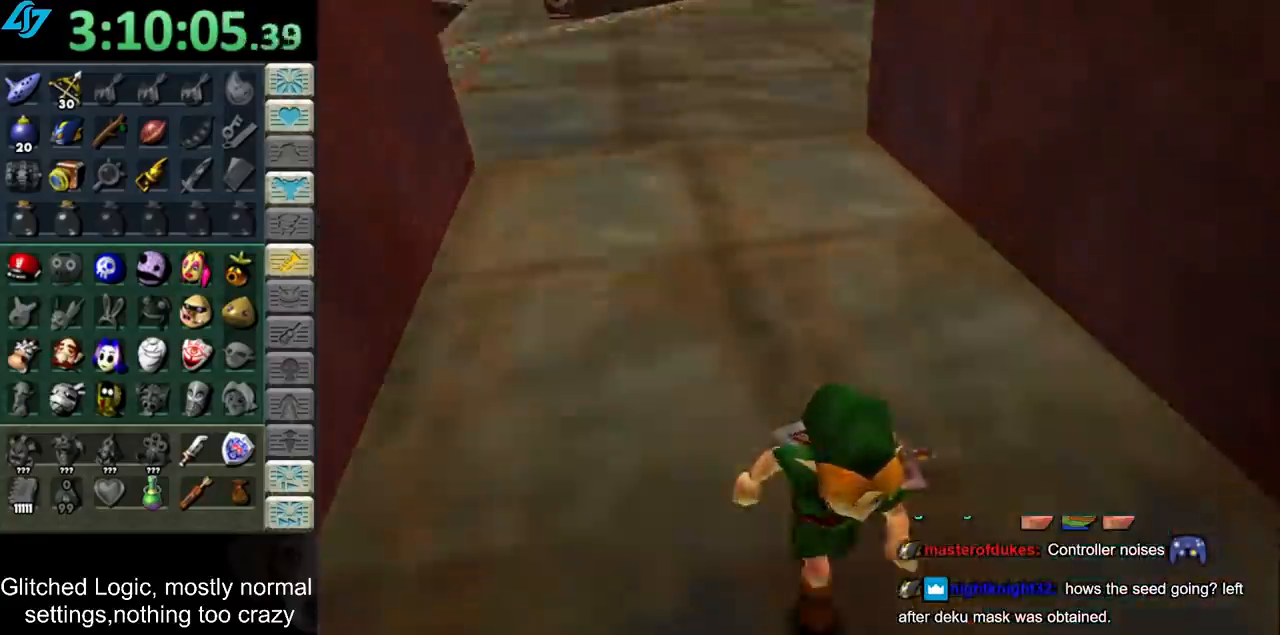
{"buttons": [], "left_stick": "center", "right_stick": "center", "events": []}
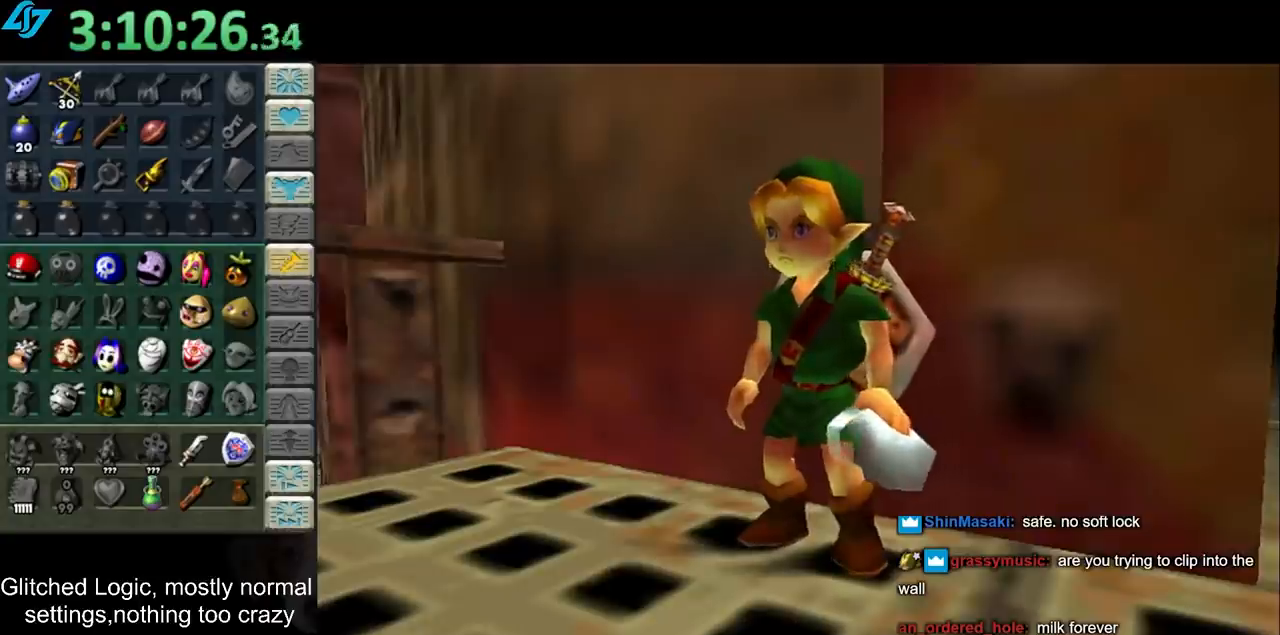
{"buttons": [], "left_stick": "center", "right_stick": "center", "events": [[233, "L1", "down"], [433, "L1", "up"]]}
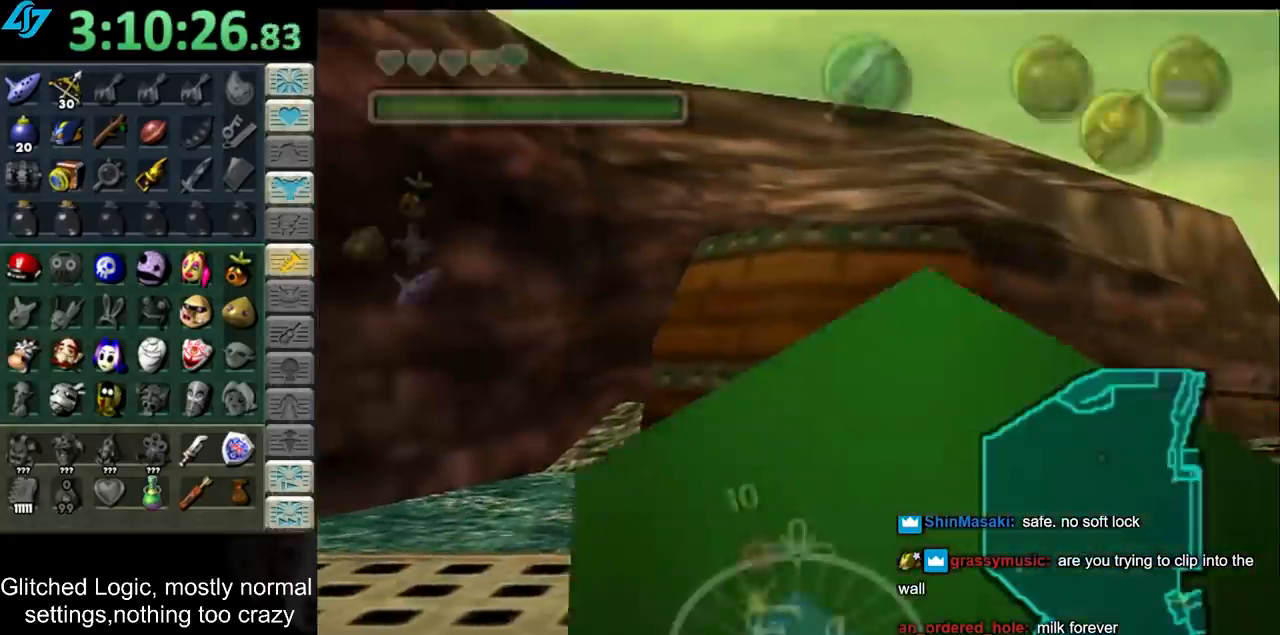
{"buttons": [], "left_stick": "up", "right_stick": "center", "events": [[117, "left_stick", "up-right"], [333, "left_stick", "up"]]}
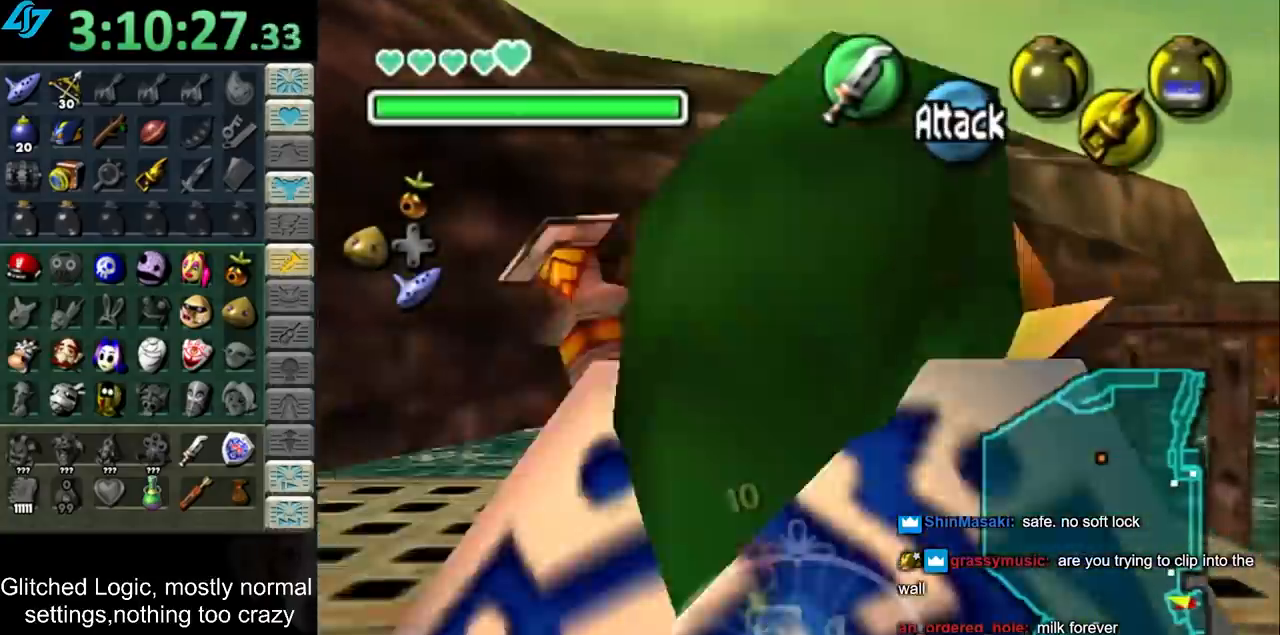
{"buttons": [], "left_stick": "up", "right_stick": "center", "events": []}